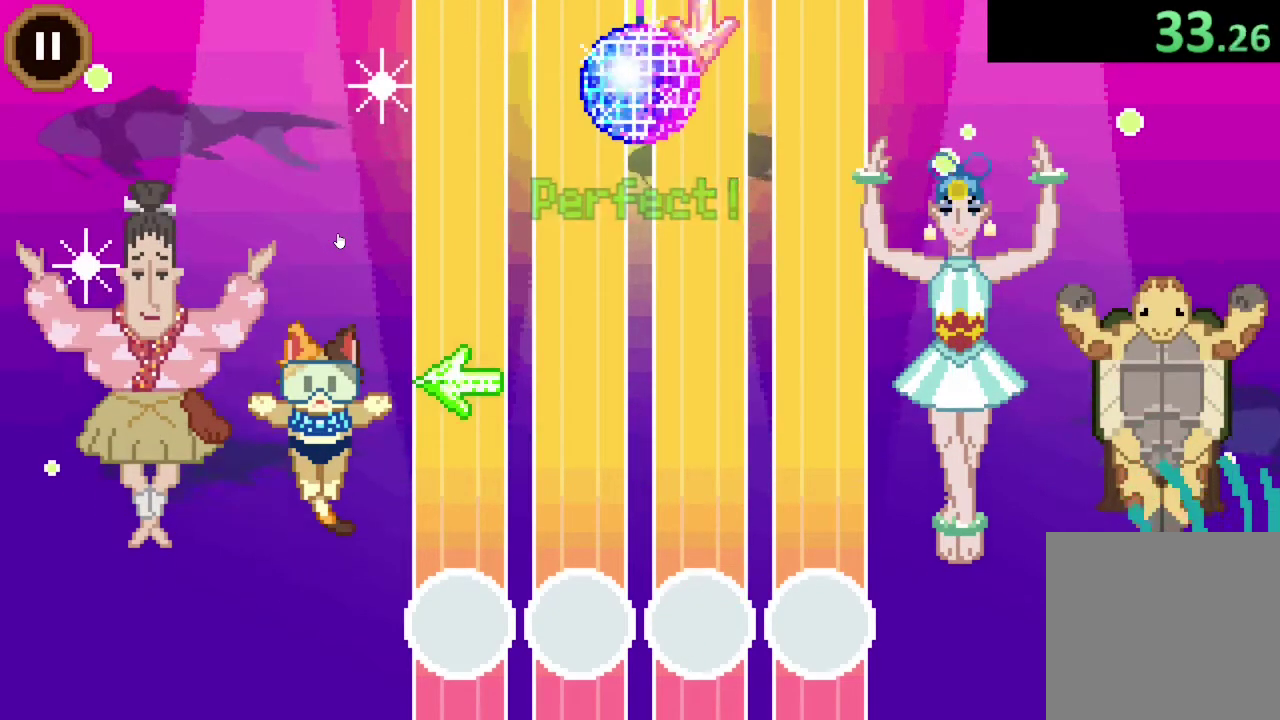
Gameplay with a controller (PlayStation layout); each line is a JSON object with the inputs held at the frame after it. "events" lists button and stick changes between this image and that frame as [ms after this image, input, new state], when the widget could be followed in between.
{"buttons": ["DPAD_LEFT"], "left_stick": "center", "right_stick": "center"}
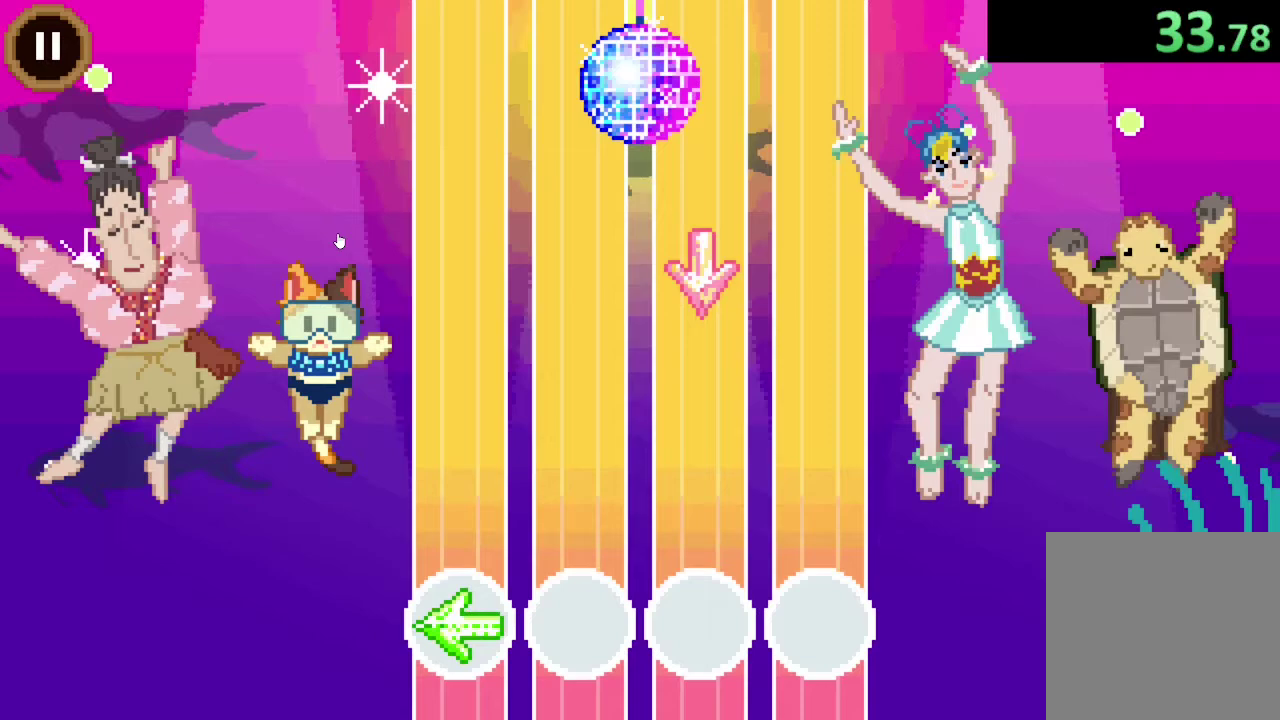
{"buttons": [], "left_stick": "center", "right_stick": "center", "events": [[133, "DPAD_LEFT", "up"]]}
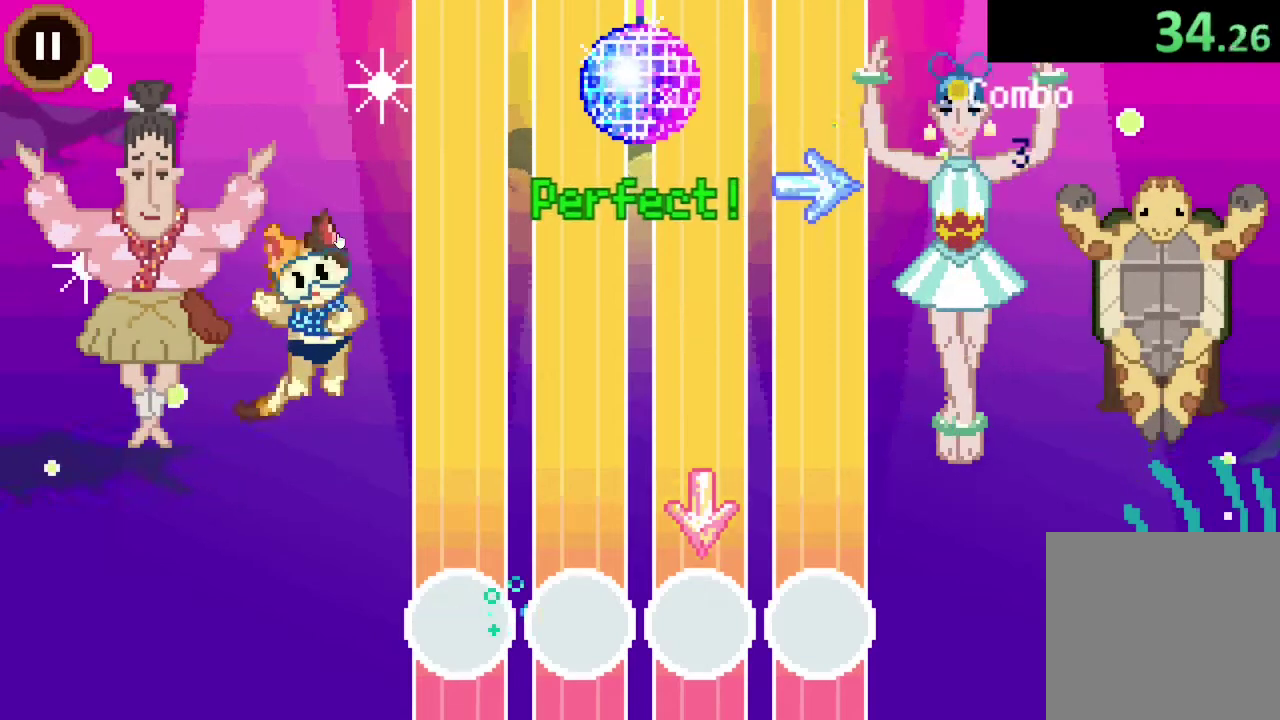
{"buttons": [], "left_stick": "center", "right_stick": "center", "events": [[200, "DPAD_DOWN", "down"], [333, "DPAD_DOWN", "up"]]}
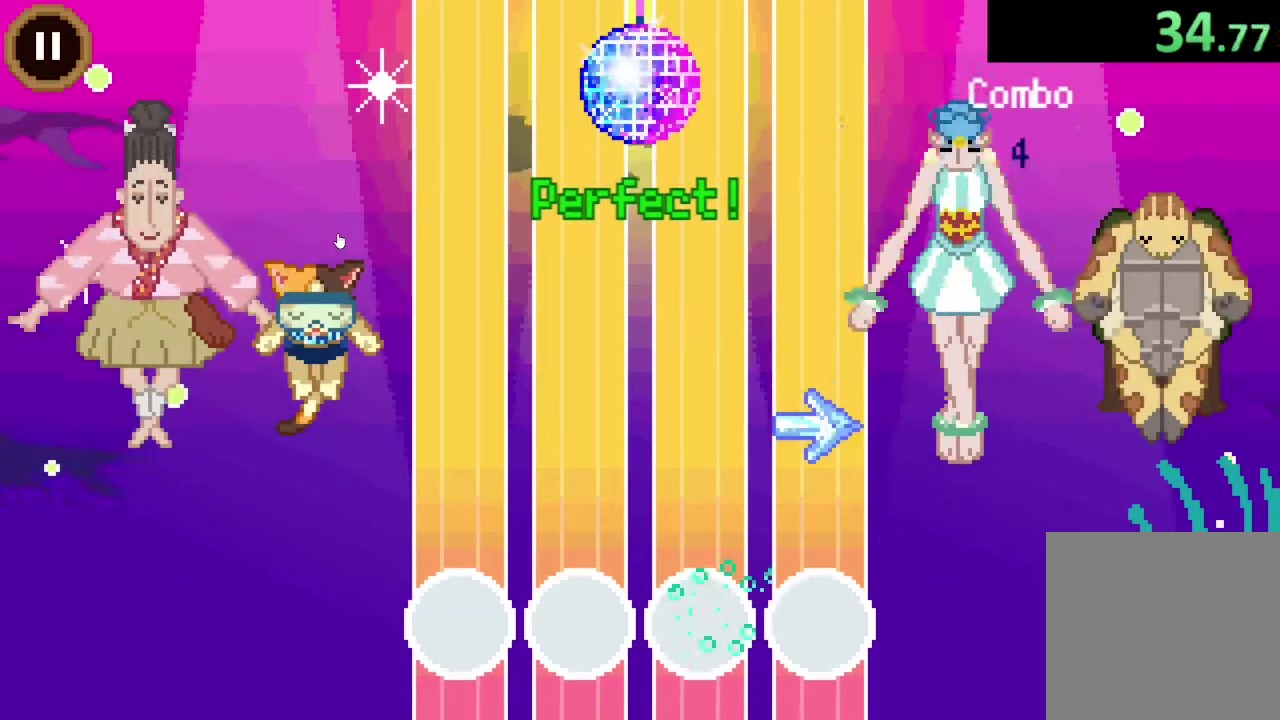
{"buttons": ["DPAD_RIGHT"], "left_stick": "center", "right_stick": "center", "events": [[433, "DPAD_RIGHT", "down"]]}
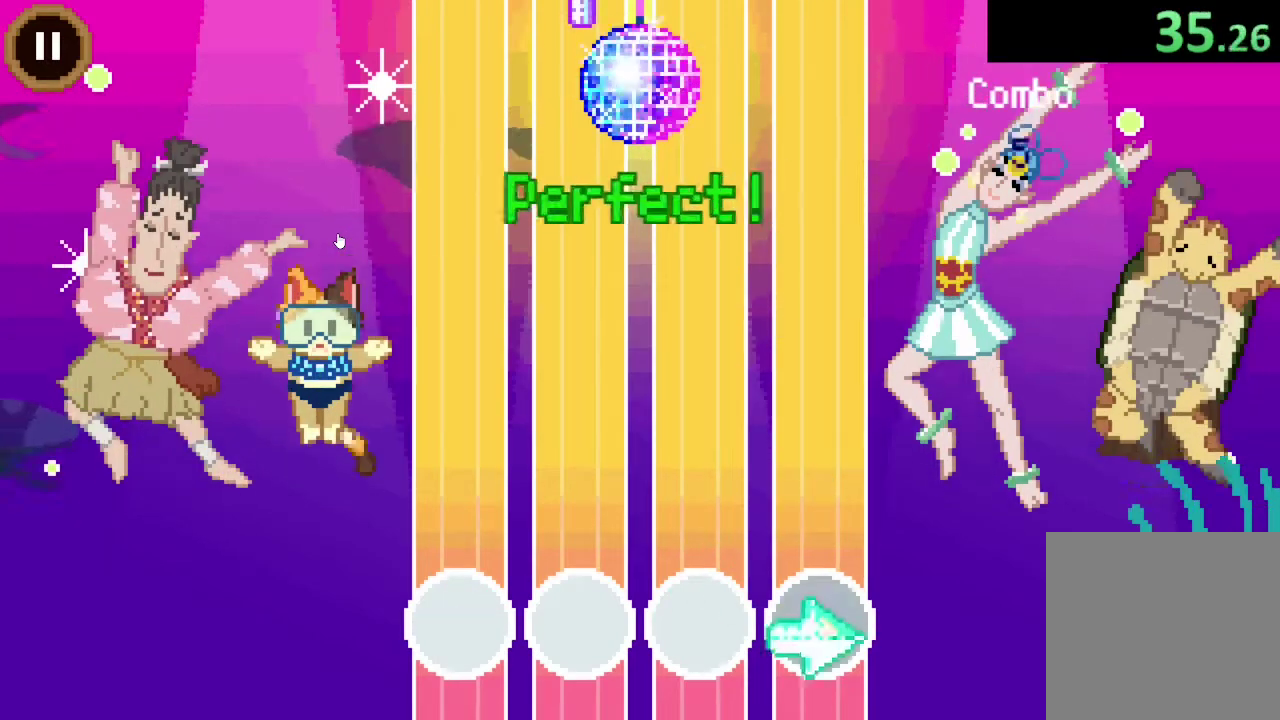
{"buttons": [], "left_stick": "center", "right_stick": "center", "events": [[33, "DPAD_RIGHT", "up"]]}
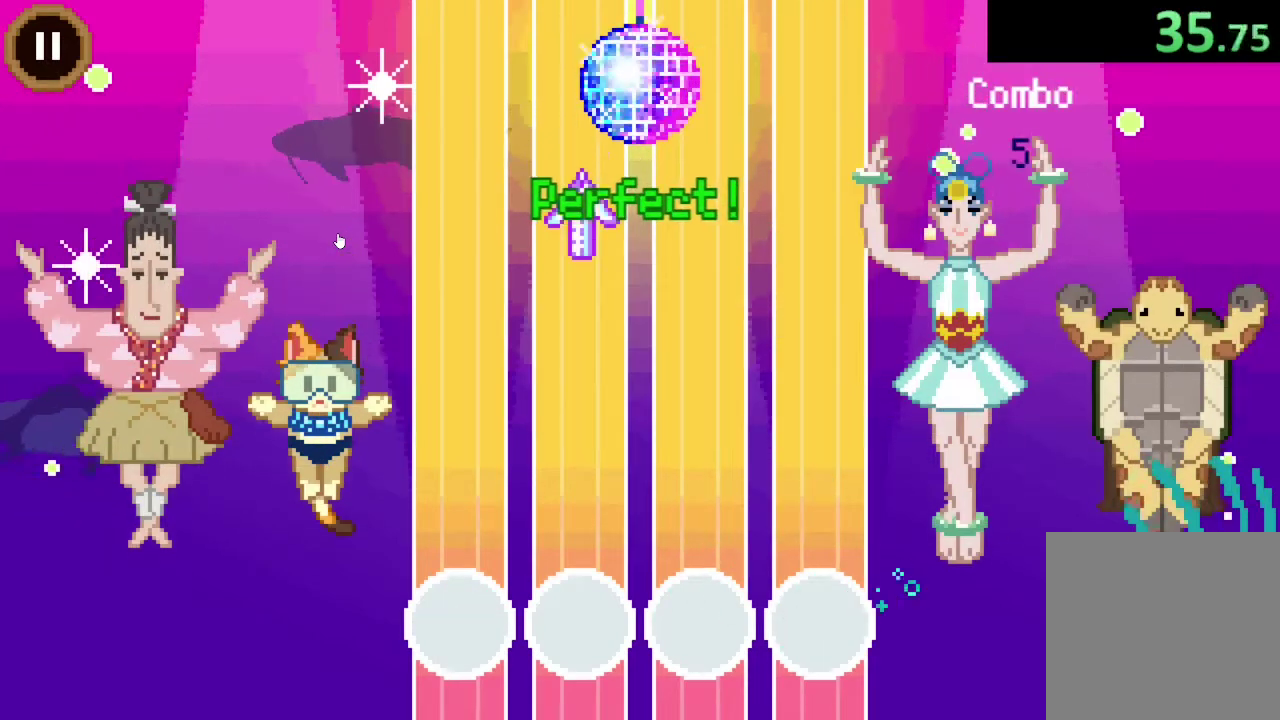
{"buttons": [], "left_stick": "center", "right_stick": "center", "events": []}
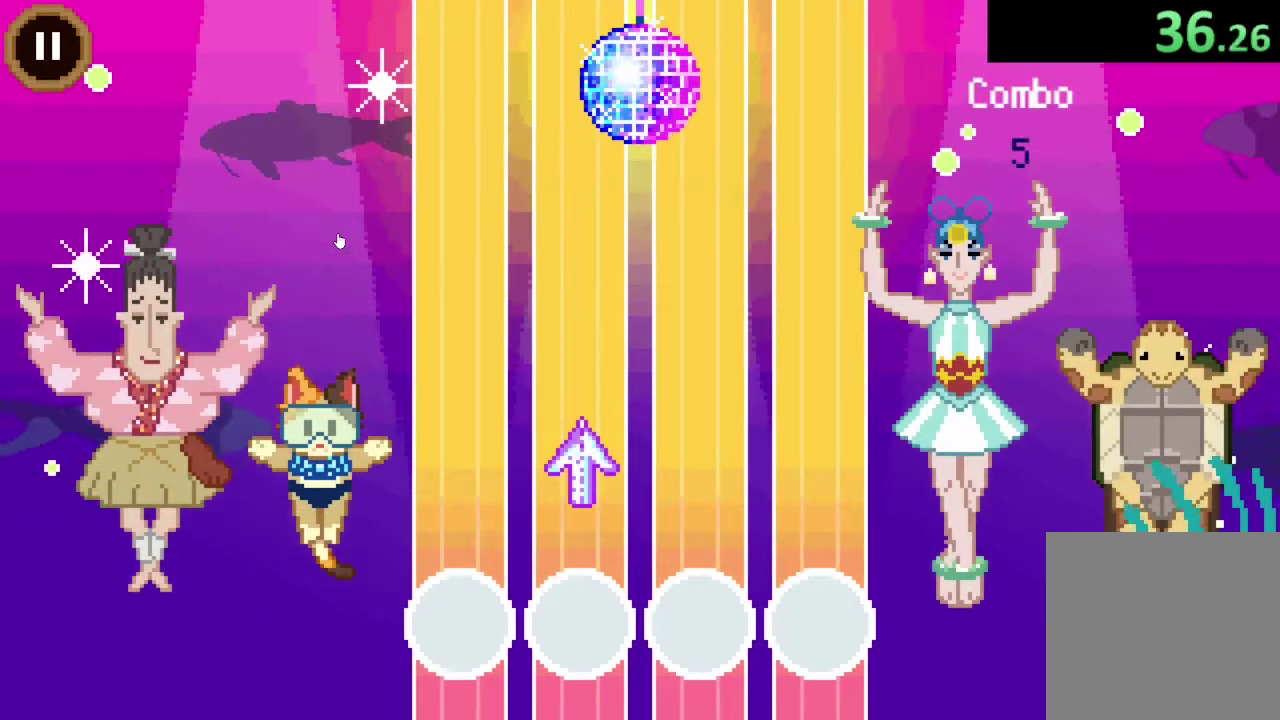
{"buttons": [], "left_stick": "center", "right_stick": "center", "events": [[267, "DPAD_UP", "down"], [400, "DPAD_UP", "up"]]}
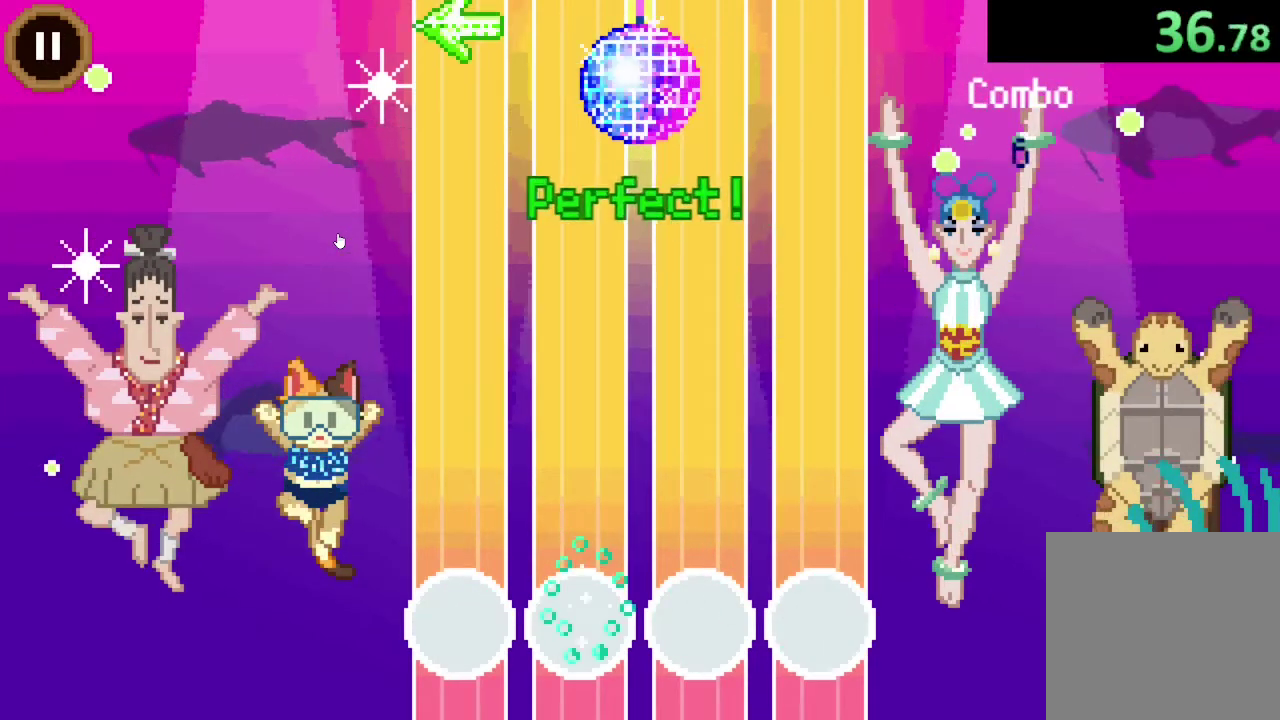
{"buttons": [], "left_stick": "center", "right_stick": "center", "events": []}
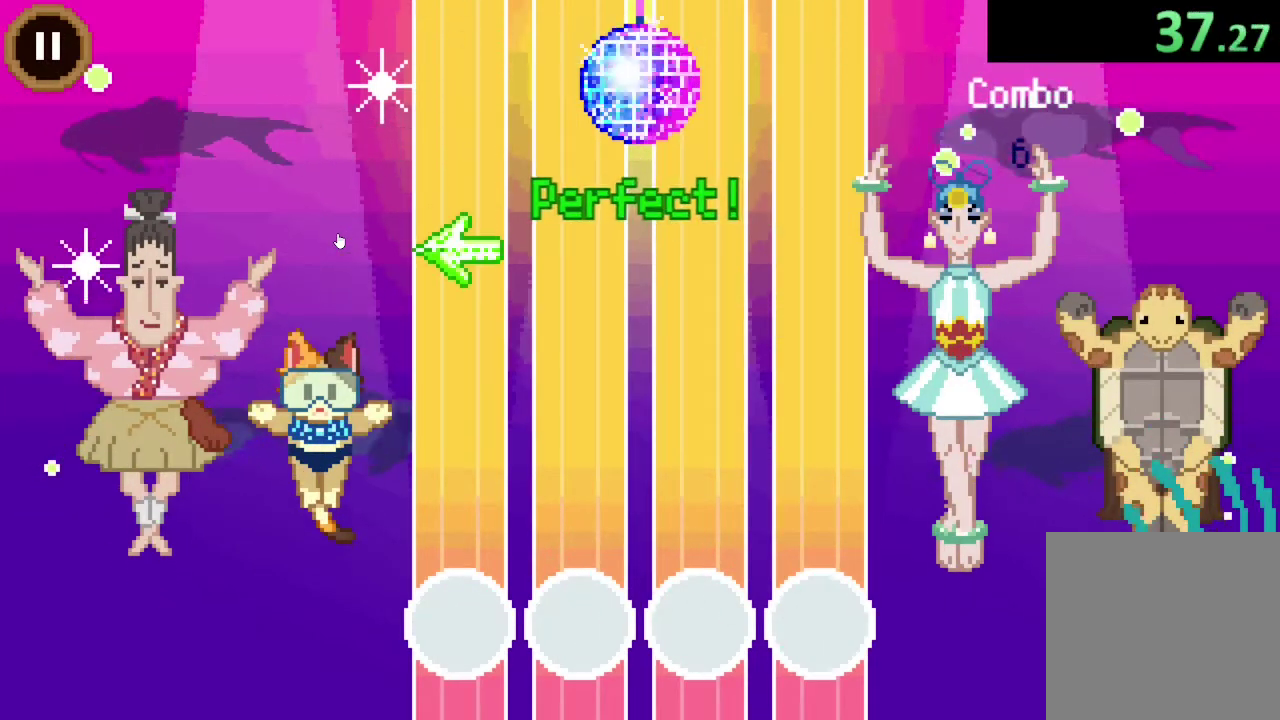
{"buttons": [], "left_stick": "center", "right_stick": "center", "events": []}
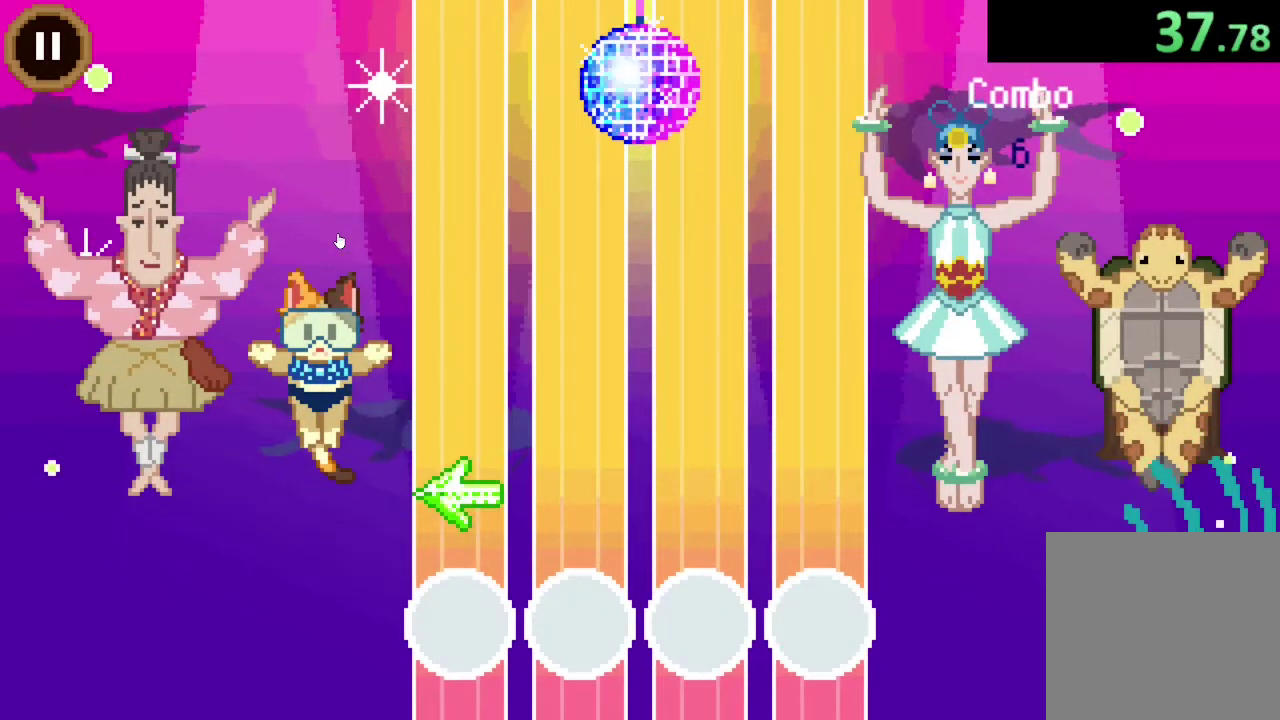
{"buttons": [], "left_stick": "center", "right_stick": "center", "events": [[233, "DPAD_LEFT", "down"], [367, "DPAD_LEFT", "up"]]}
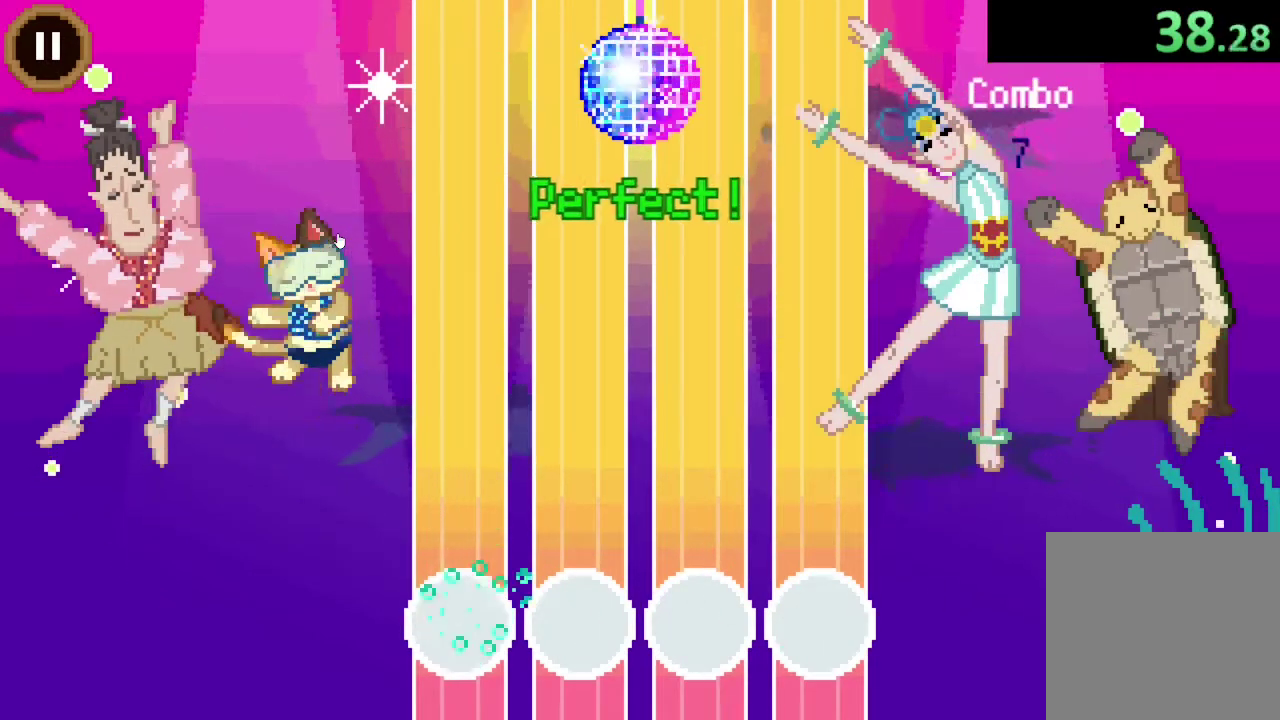
{"buttons": [], "left_stick": "center", "right_stick": "center", "events": []}
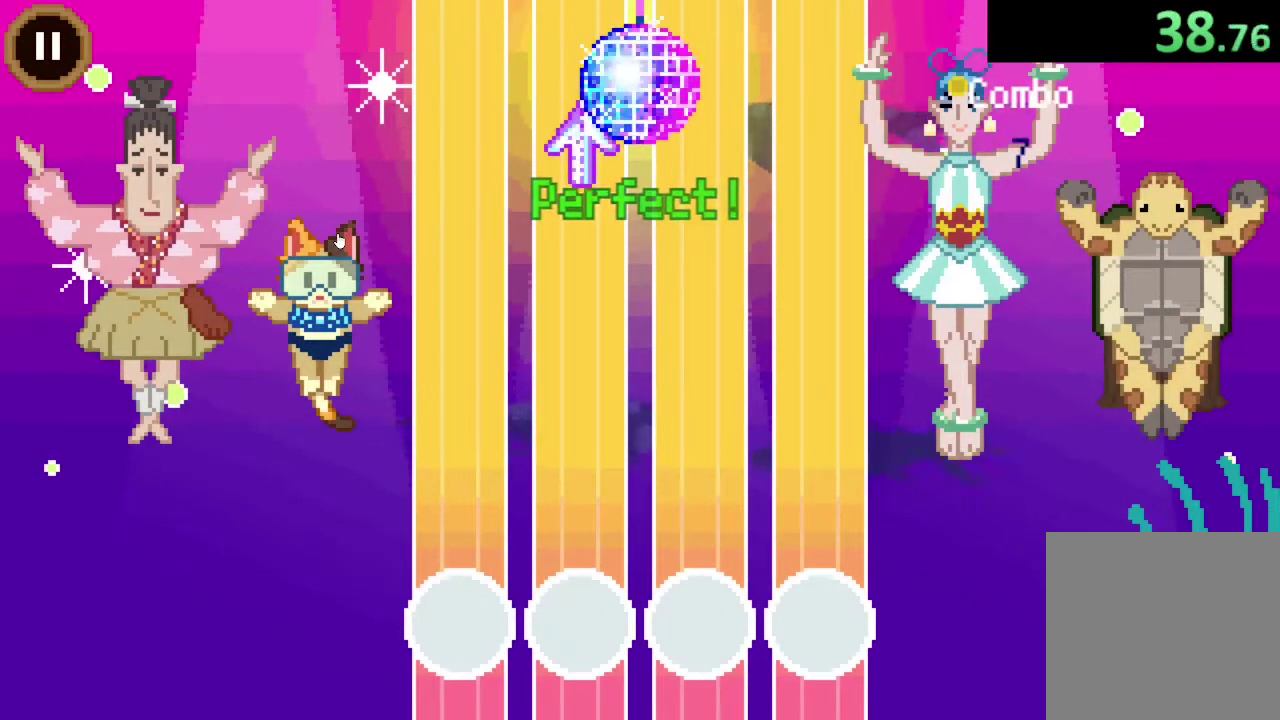
{"buttons": [], "left_stick": "center", "right_stick": "center", "events": []}
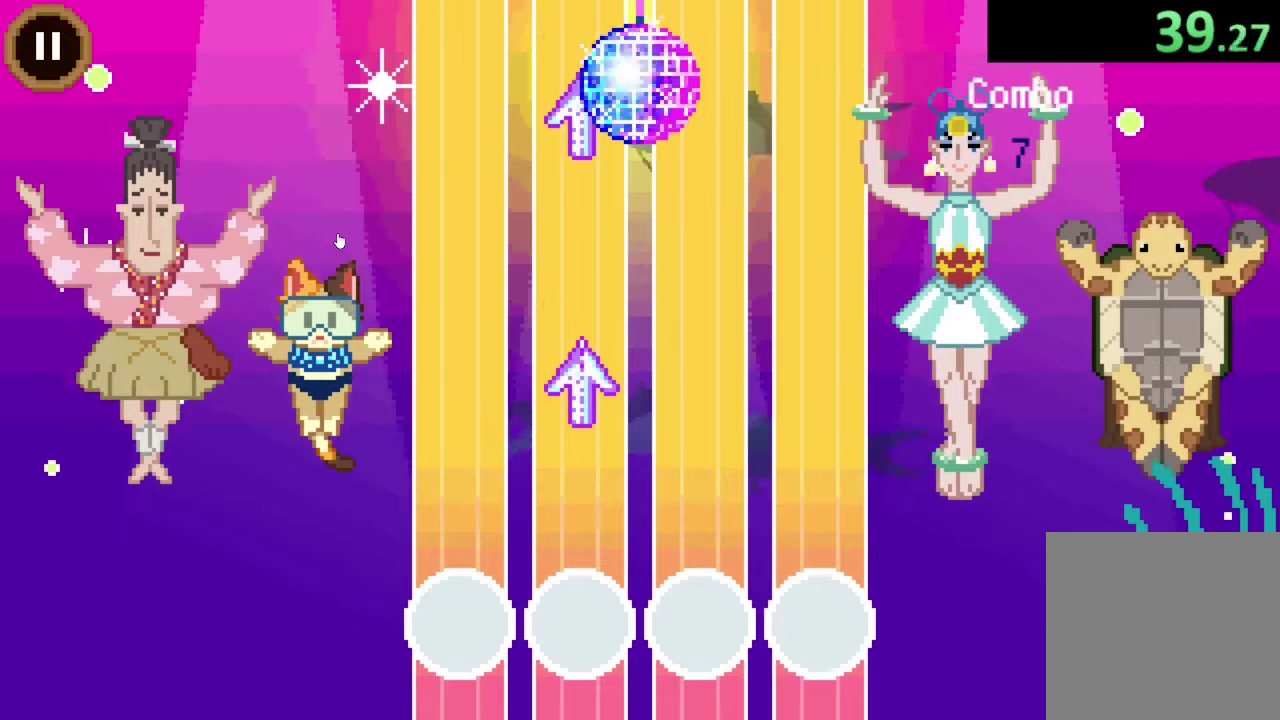
{"buttons": ["DPAD_UP"], "left_stick": "center", "right_stick": "center", "events": [[433, "DPAD_UP", "down"]]}
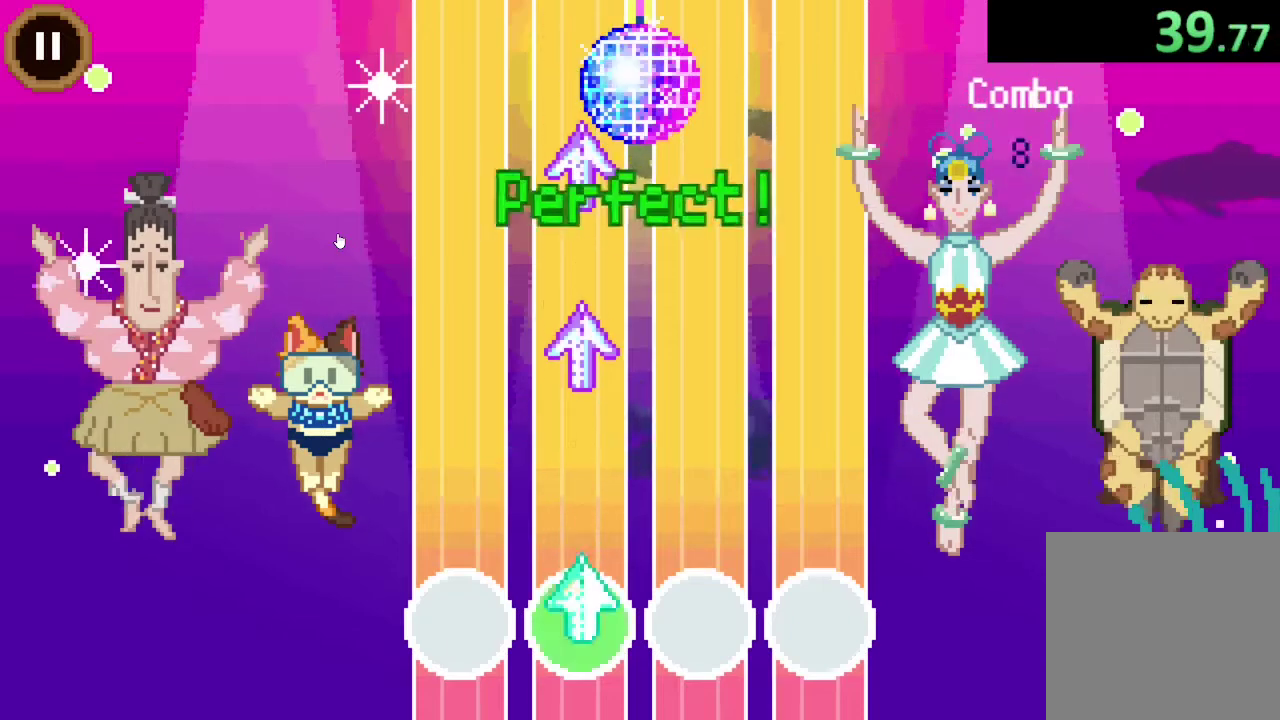
{"buttons": [], "left_stick": "center", "right_stick": "center", "events": [[67, "DPAD_UP", "up"]]}
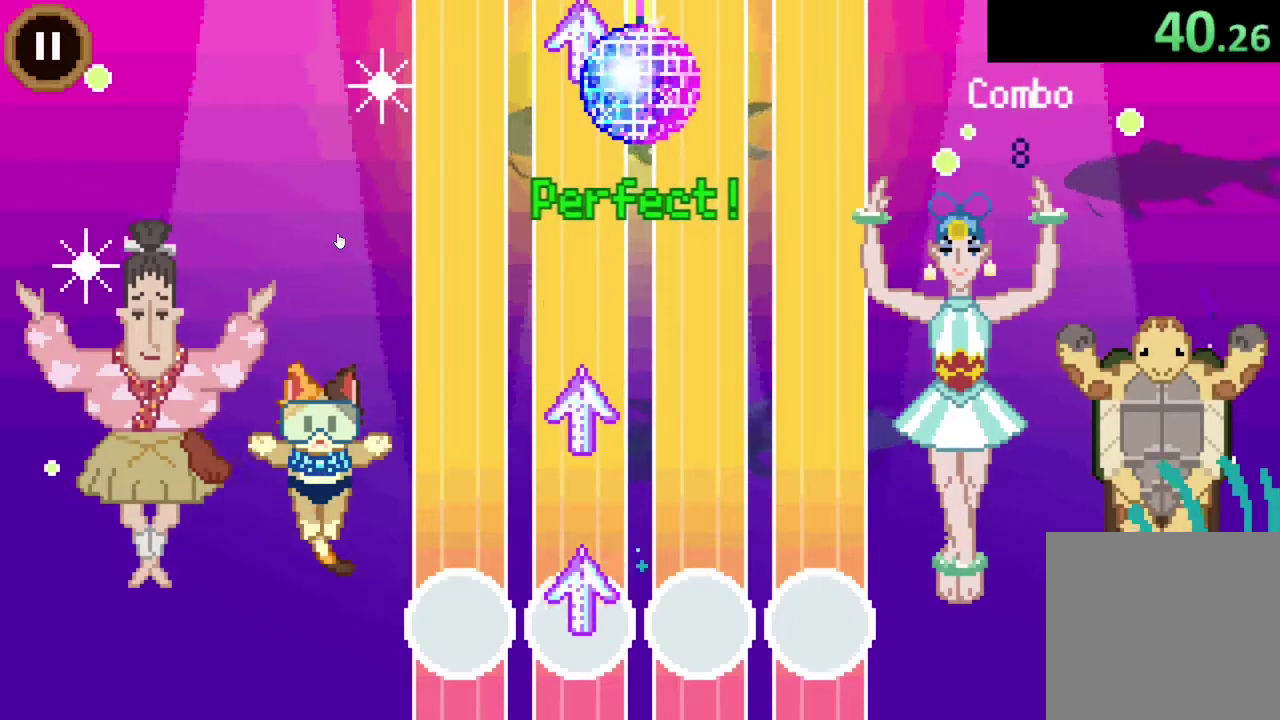
{"buttons": ["DPAD_UP"], "left_stick": "center", "right_stick": "center", "events": [[33, "DPAD_UP", "down"], [167, "DPAD_UP", "up"], [467, "DPAD_UP", "down"]]}
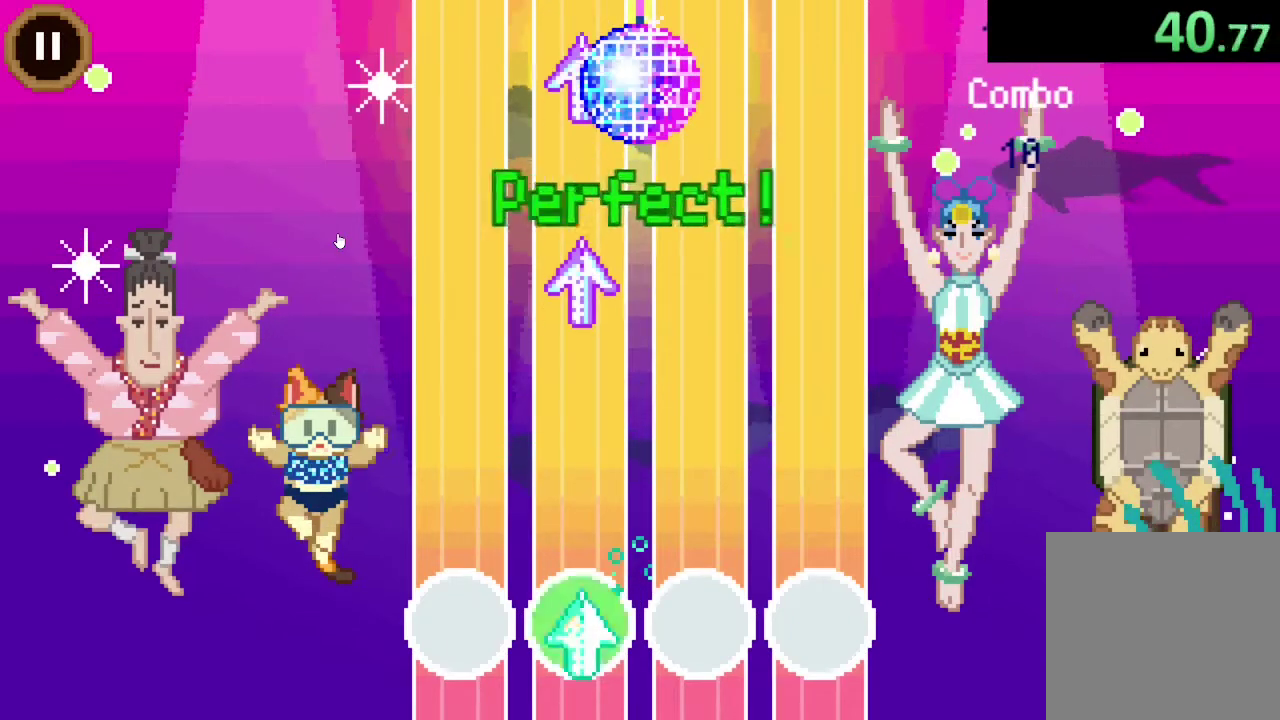
{"buttons": [], "left_stick": "center", "right_stick": "center", "events": [[133, "DPAD_UP", "up"]]}
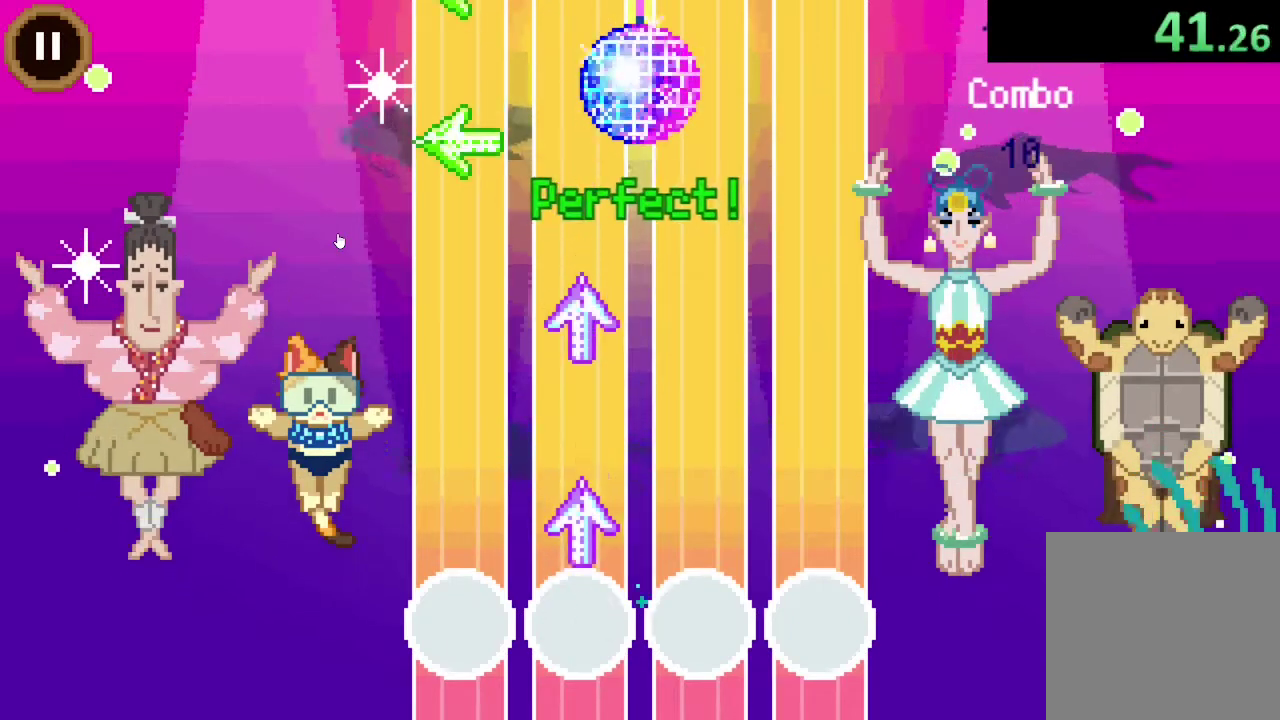
{"buttons": [], "left_stick": "center", "right_stick": "center", "events": [[167, "DPAD_UP", "down"], [333, "DPAD_UP", "up"]]}
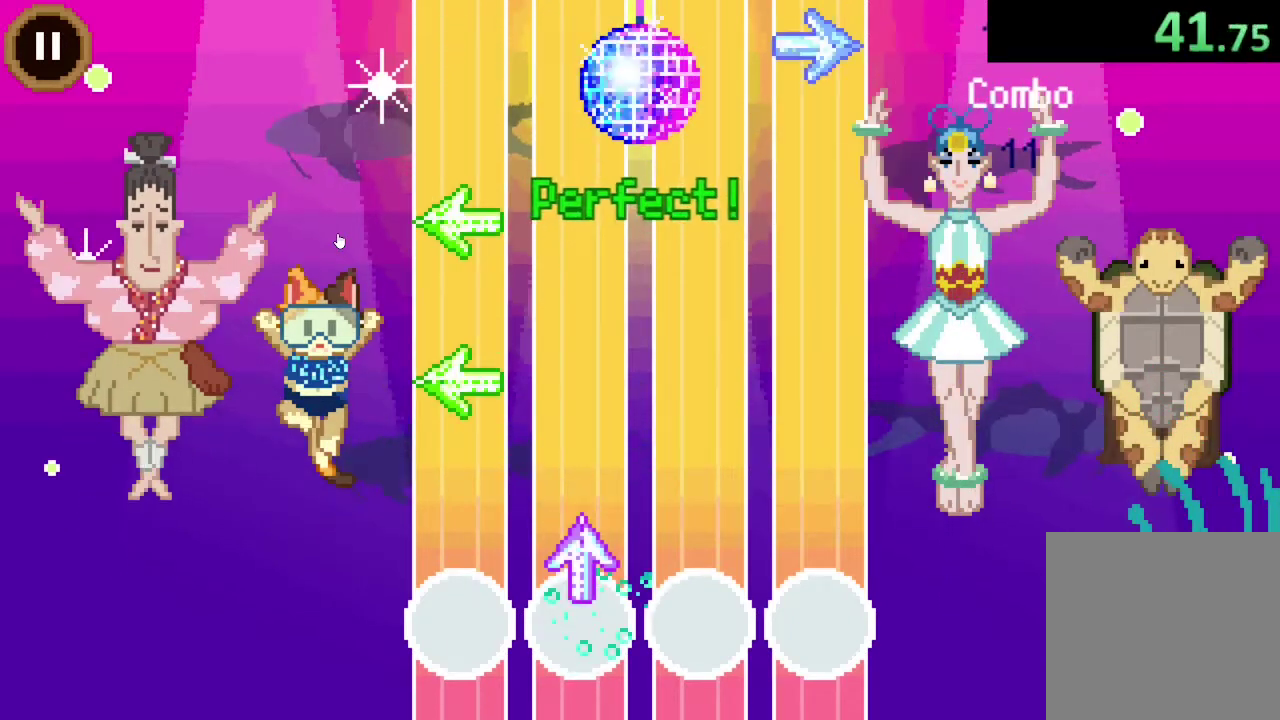
{"buttons": ["DPAD_LEFT"], "left_stick": "center", "right_stick": "center", "events": [[100, "DPAD_UP", "down"], [200, "DPAD_UP", "up"], [500, "DPAD_LEFT", "down"]]}
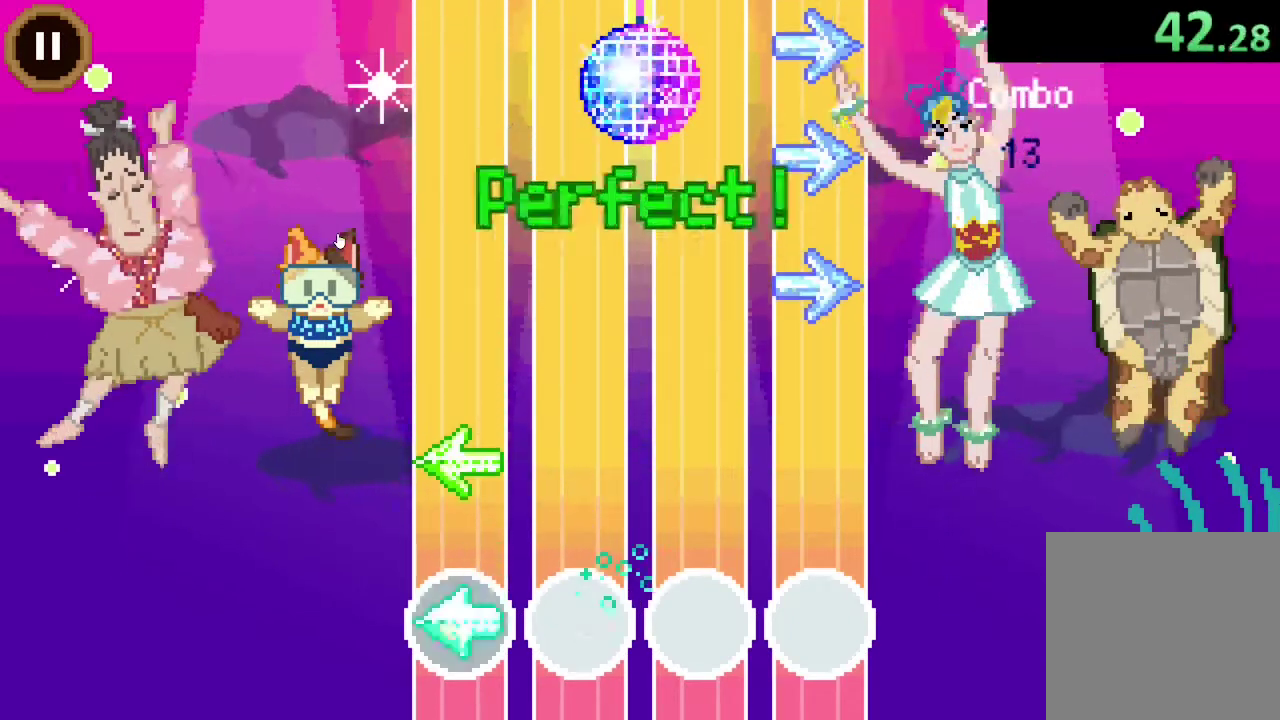
{"buttons": [], "left_stick": "center", "right_stick": "center", "events": [[100, "DPAD_LEFT", "up"], [300, "DPAD_LEFT", "down"], [433, "DPAD_LEFT", "up"]]}
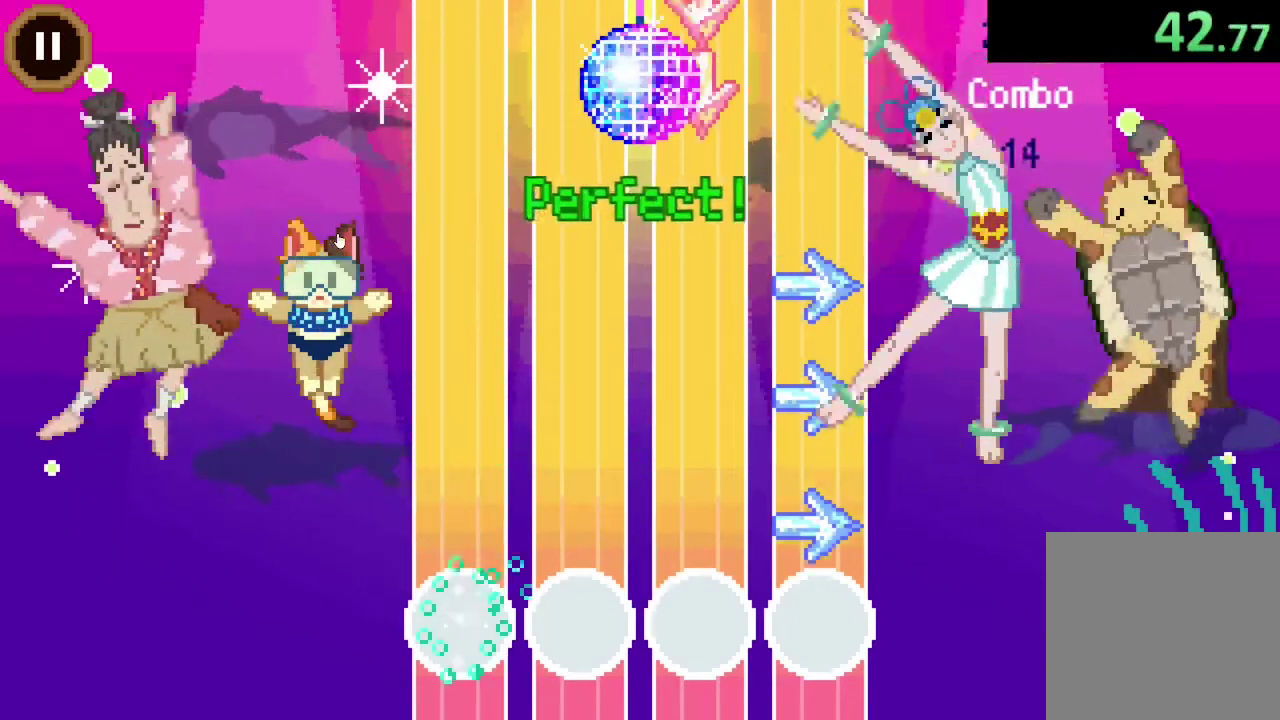
{"buttons": ["DPAD_RIGHT"], "left_stick": "center", "right_stick": "center", "events": [[167, "DPAD_RIGHT", "down"], [300, "DPAD_RIGHT", "up"], [400, "DPAD_RIGHT", "down"]]}
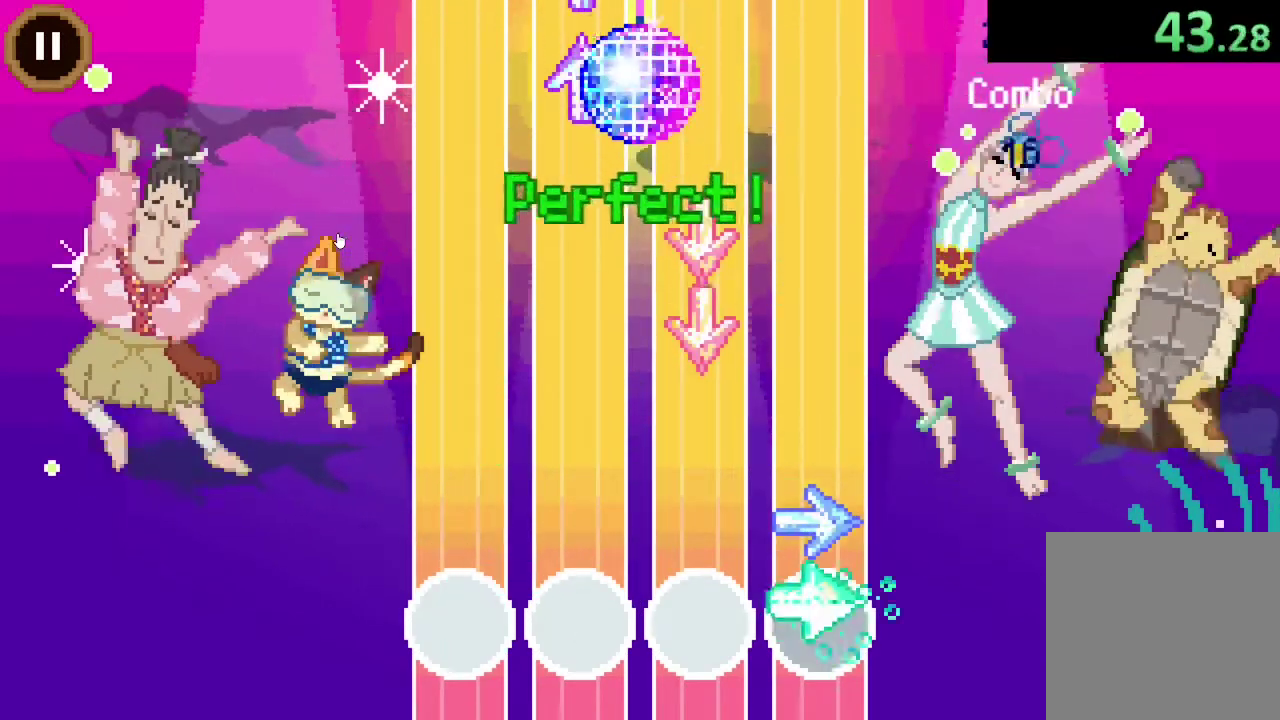
{"buttons": [], "left_stick": "center", "right_stick": "center", "events": [[33, "DPAD_RIGHT", "up"], [233, "DPAD_RIGHT", "down"], [367, "DPAD_RIGHT", "up"]]}
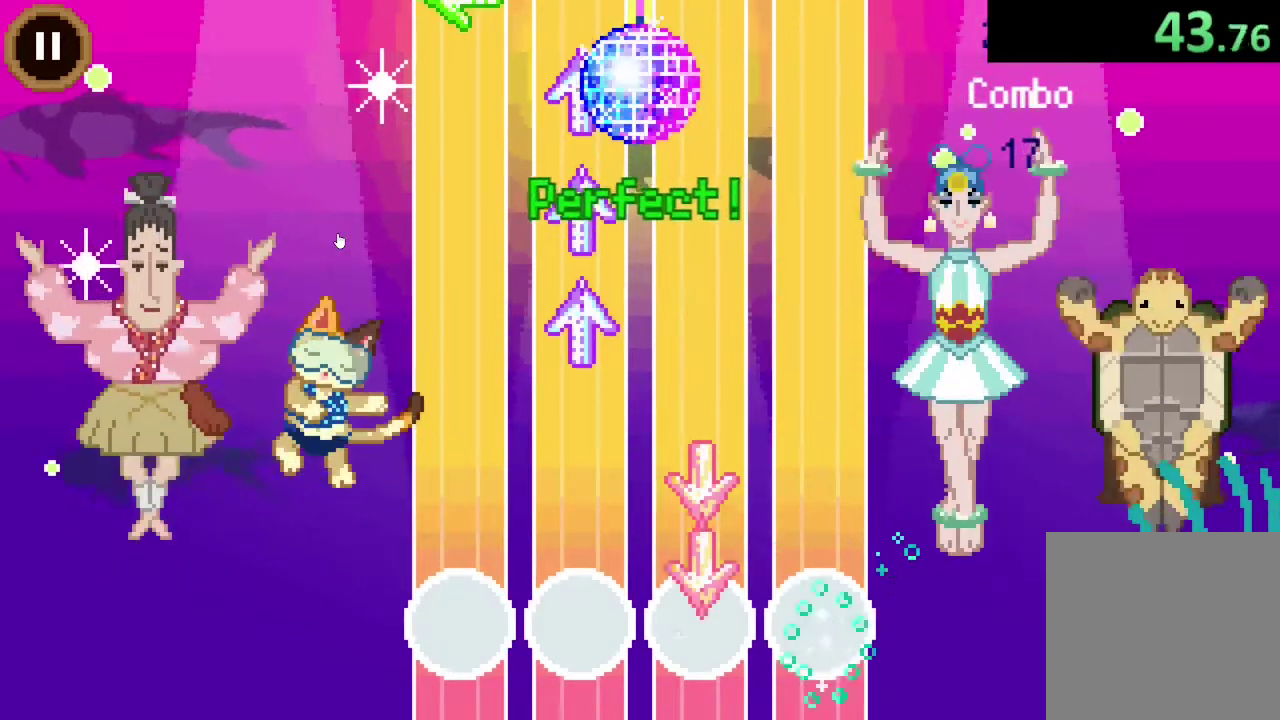
{"buttons": [], "left_stick": "center", "right_stick": "center", "events": [[133, "DPAD_DOWN", "down"], [233, "DPAD_DOWN", "up"], [300, "DPAD_DOWN", "down"], [400, "DPAD_DOWN", "up"]]}
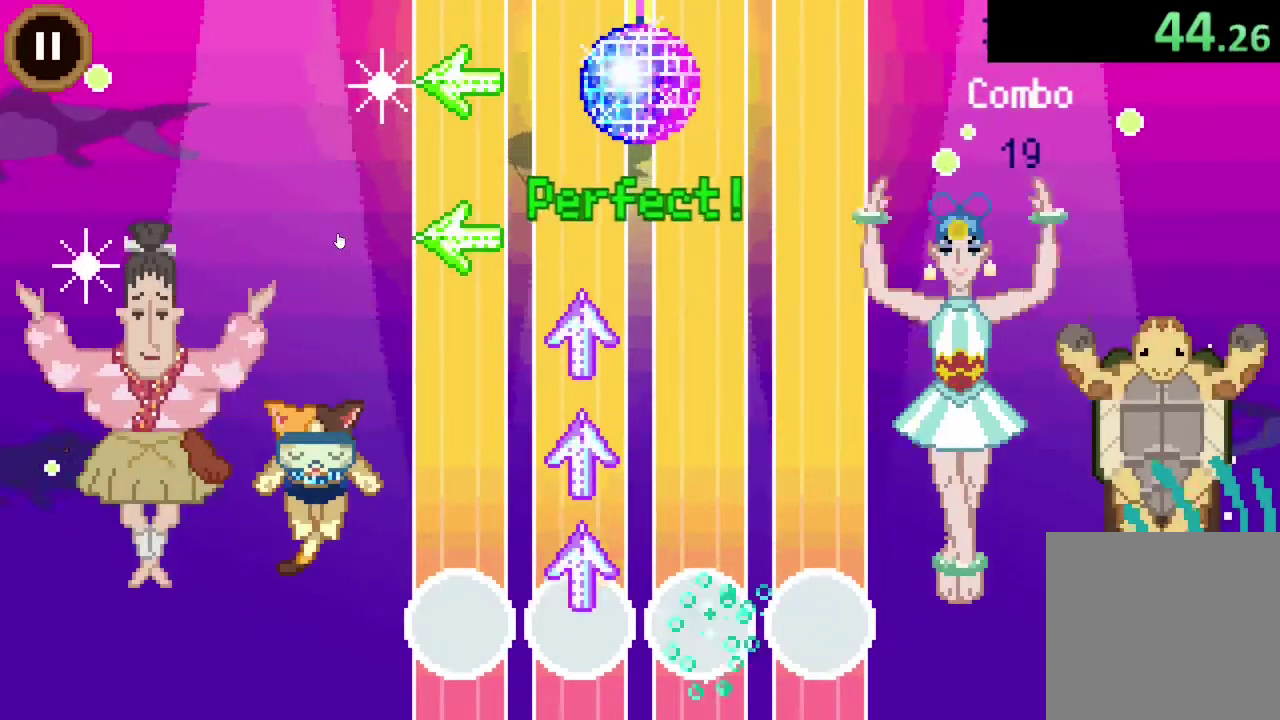
{"buttons": ["DPAD_UP"], "left_stick": "center", "right_stick": "center", "events": [[133, "DPAD_UP", "down"], [300, "DPAD_UP", "up"], [400, "DPAD_UP", "down"]]}
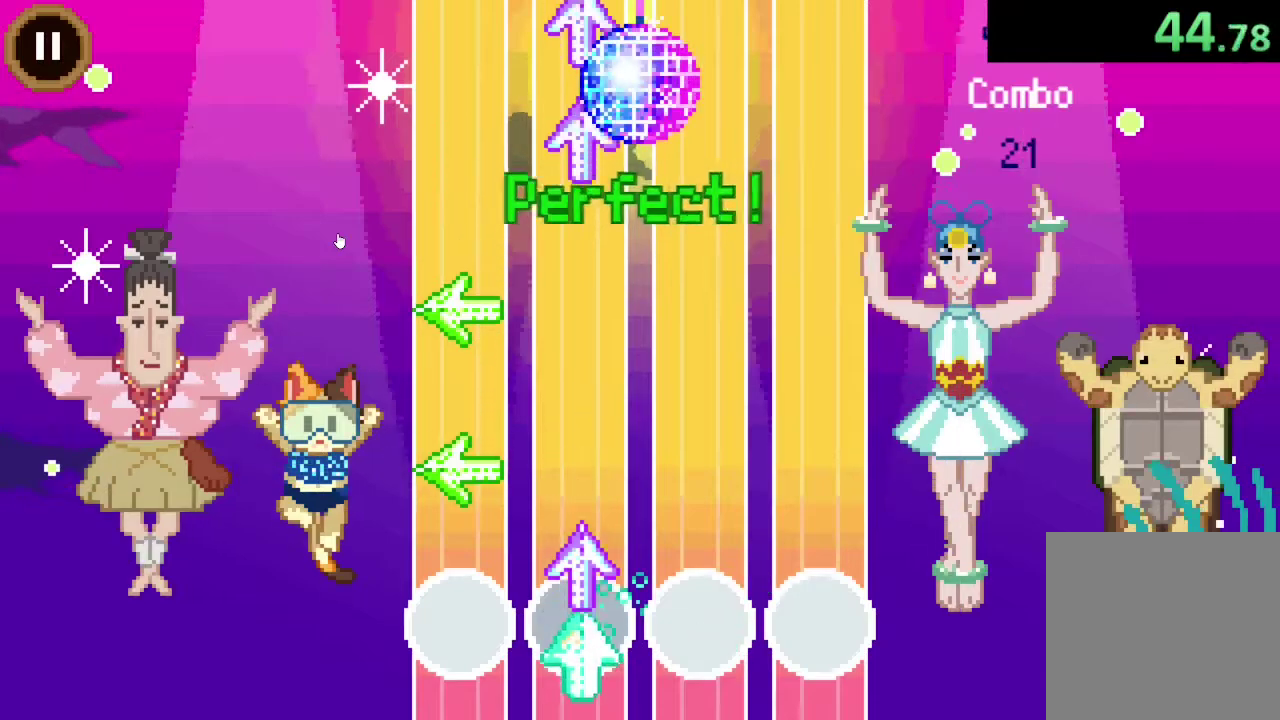
{"buttons": [], "left_stick": "center", "right_stick": "center", "events": [[33, "DPAD_UP", "up"], [133, "DPAD_UP", "down"], [233, "DPAD_UP", "up"], [333, "DPAD_LEFT", "down"], [500, "DPAD_LEFT", "up"]]}
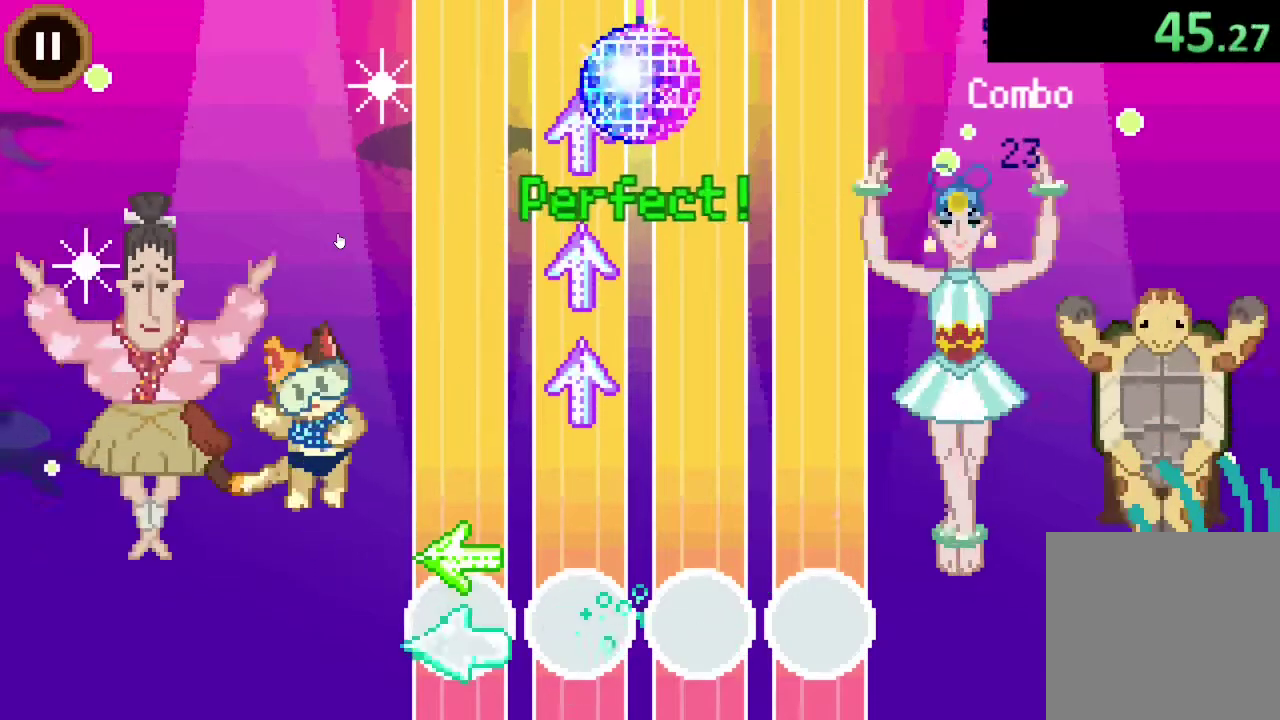
{"buttons": [], "left_stick": "center", "right_stick": "center", "events": [[167, "DPAD_LEFT", "down"], [267, "DPAD_LEFT", "up"]]}
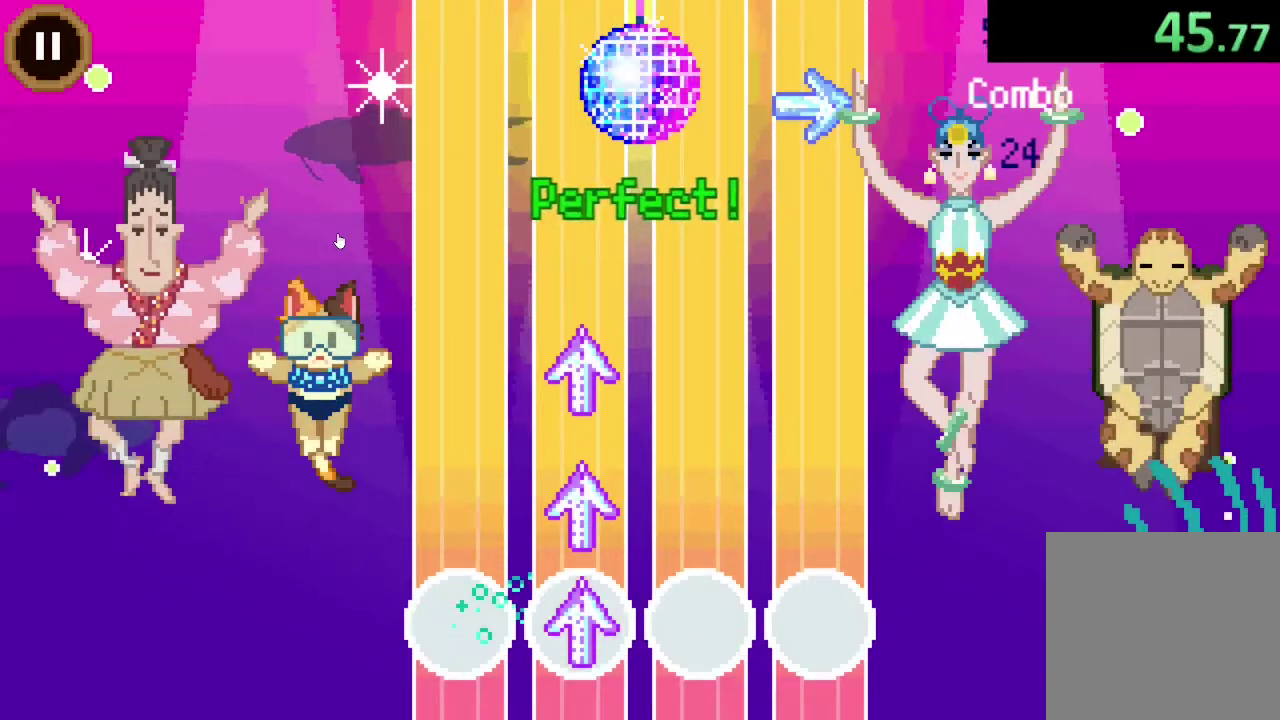
{"buttons": [], "left_stick": "center", "right_stick": "center", "events": [[33, "DPAD_UP", "down"], [167, "DPAD_UP", "up"], [267, "DPAD_UP", "down"], [400, "DPAD_UP", "up"]]}
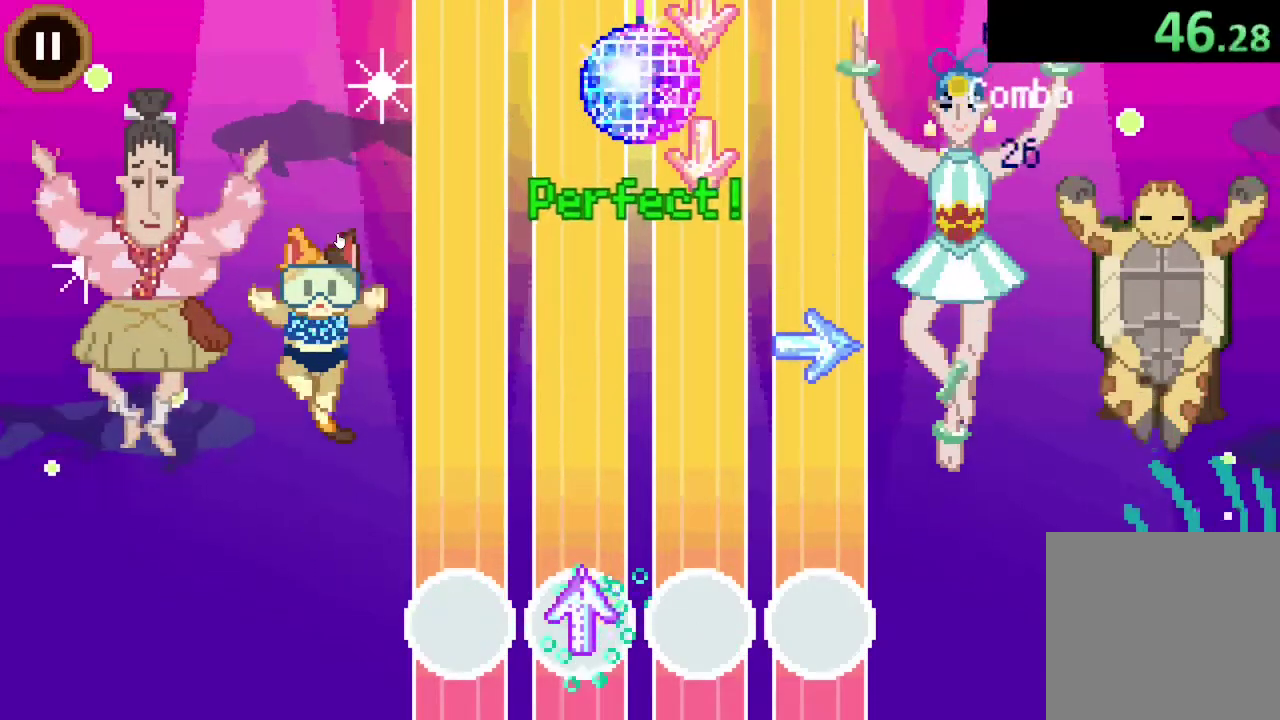
{"buttons": [], "left_stick": "center", "right_stick": "center", "events": [[33, "DPAD_UP", "down"], [133, "DPAD_UP", "up"]]}
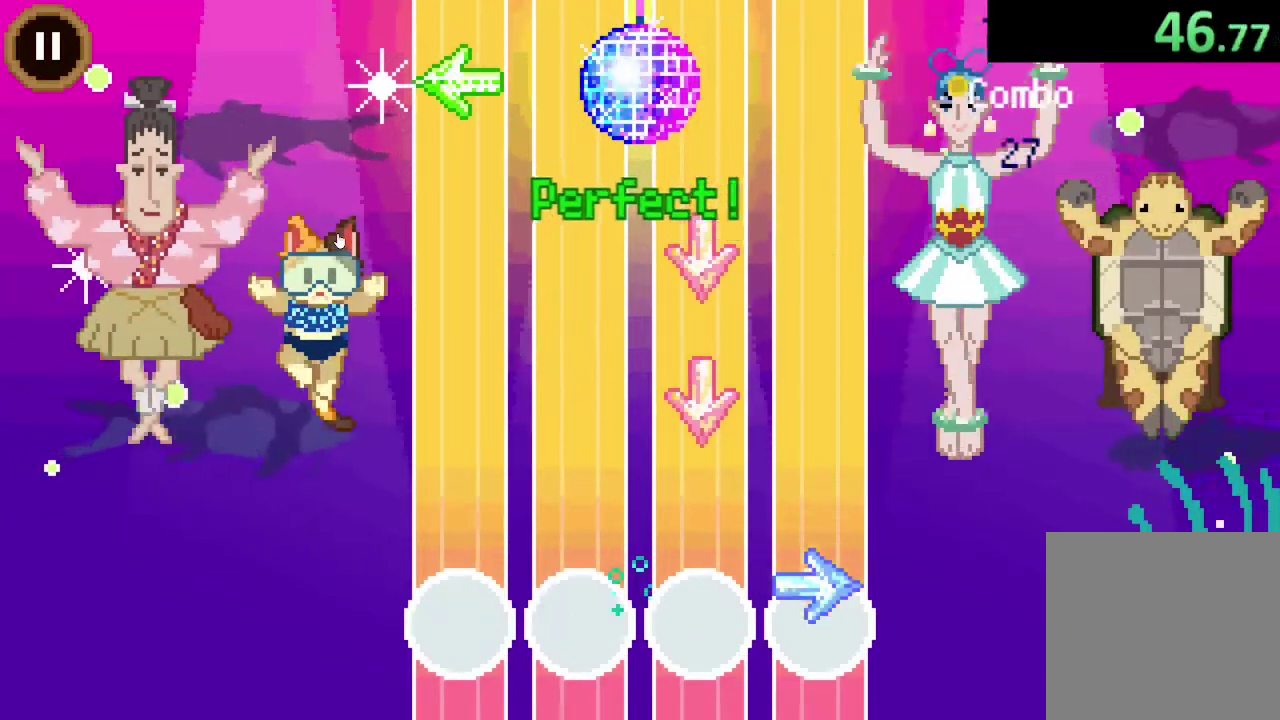
{"buttons": ["DPAD_DOWN"], "left_stick": "center", "right_stick": "center", "events": [[33, "DPAD_RIGHT", "down"], [167, "DPAD_RIGHT", "up"], [433, "DPAD_DOWN", "down"]]}